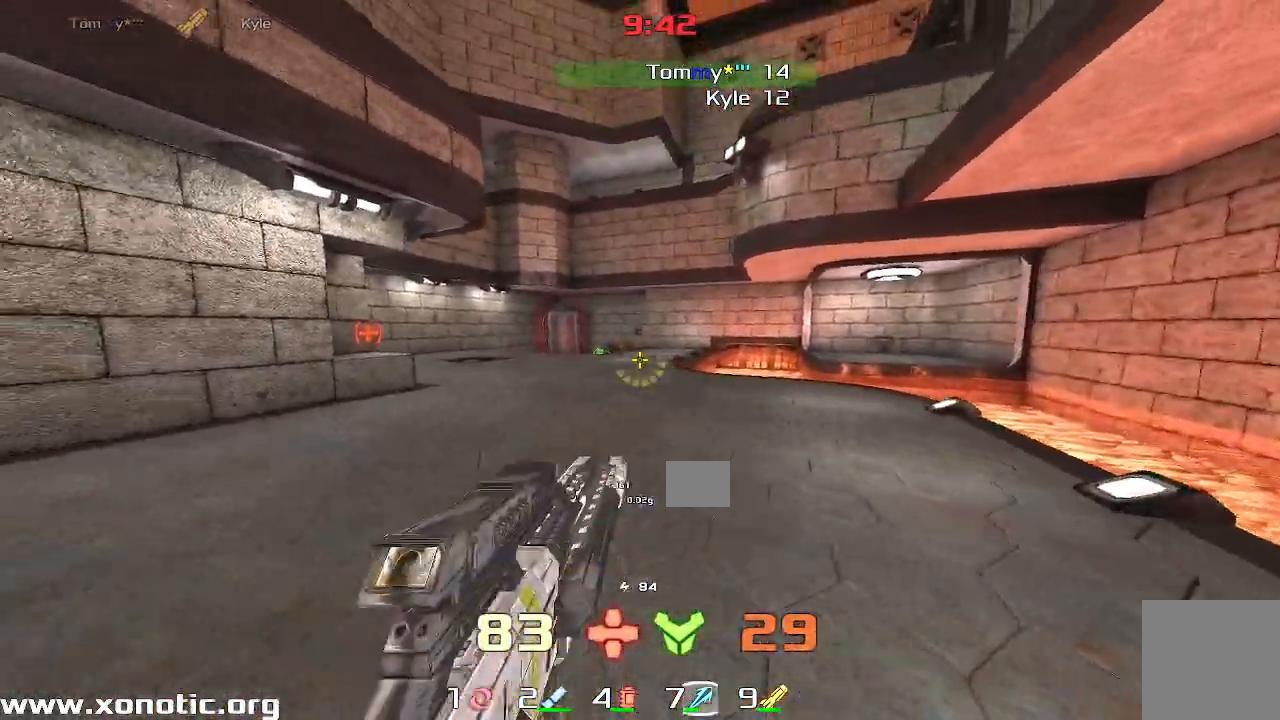
Gameplay with keyboard; each line is a JSON object with the keys held at the frame after it. "events" lists presses ("down") and releases ("up") of "down", "left", "right" and "up" between this image and that frame as [ms after this image, input, new state], when the widget could be followed in between. No other keys are recorded. Mouse input is not recorded. Not read: other_keys.
{"keys": ["left"], "events": []}
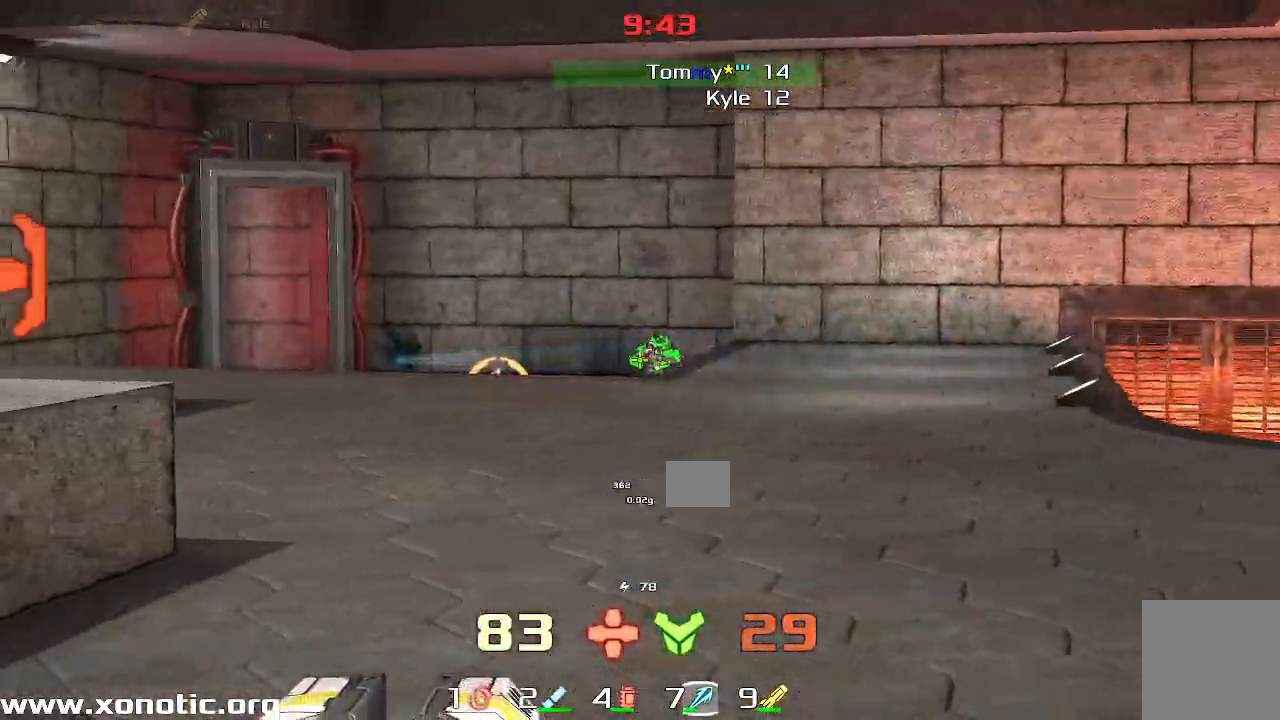
{"keys": ["left"], "events": [[67, "down", "down"], [433, "down", "up"]]}
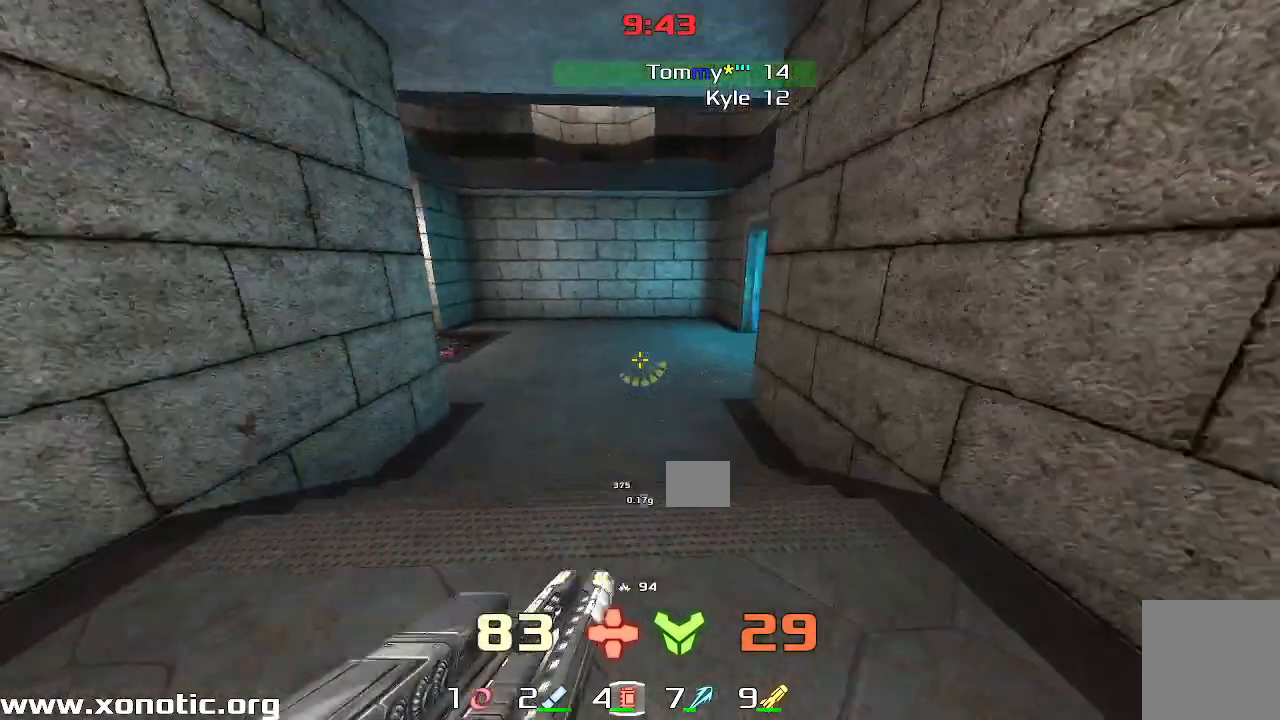
{"keys": ["up"], "events": [[33, "up", "down"], [50, "left", "up"]]}
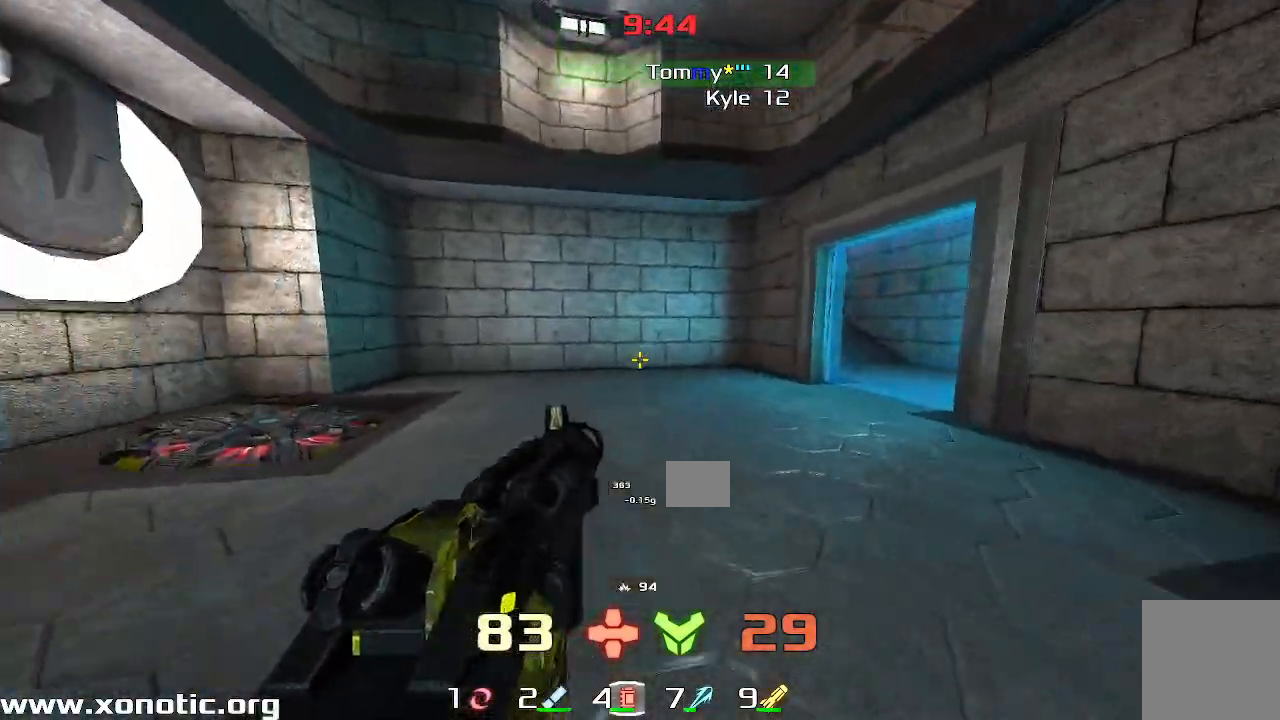
{"keys": ["left", "up"], "events": [[167, "up", "up"], [383, "up", "down"], [467, "left", "down"]]}
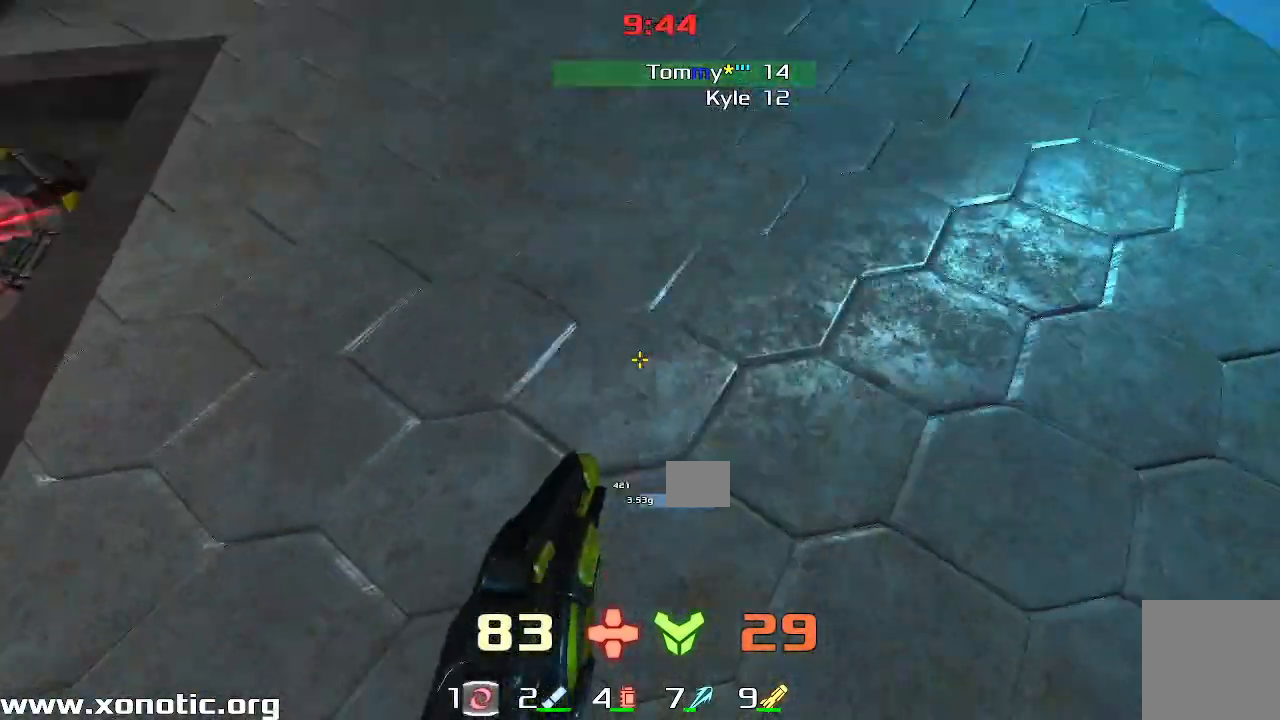
{"keys": [], "events": [[167, "left", "up"], [450, "up", "up"]]}
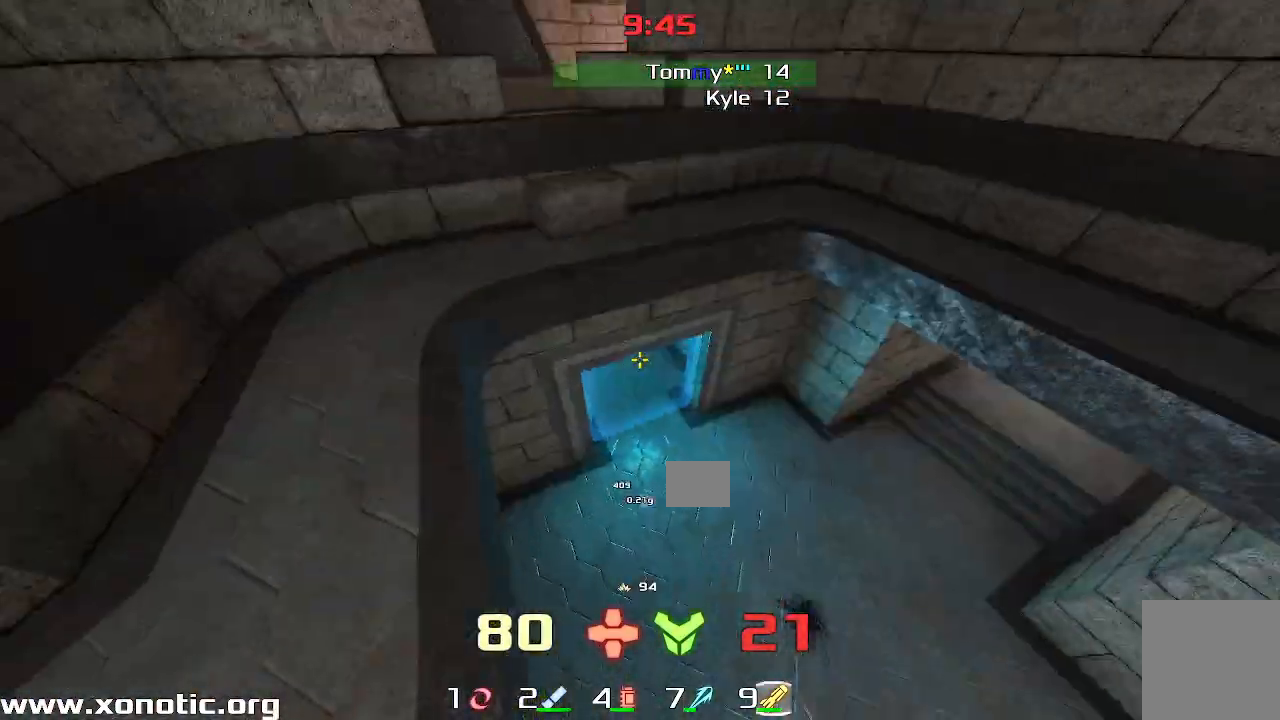
{"keys": []}
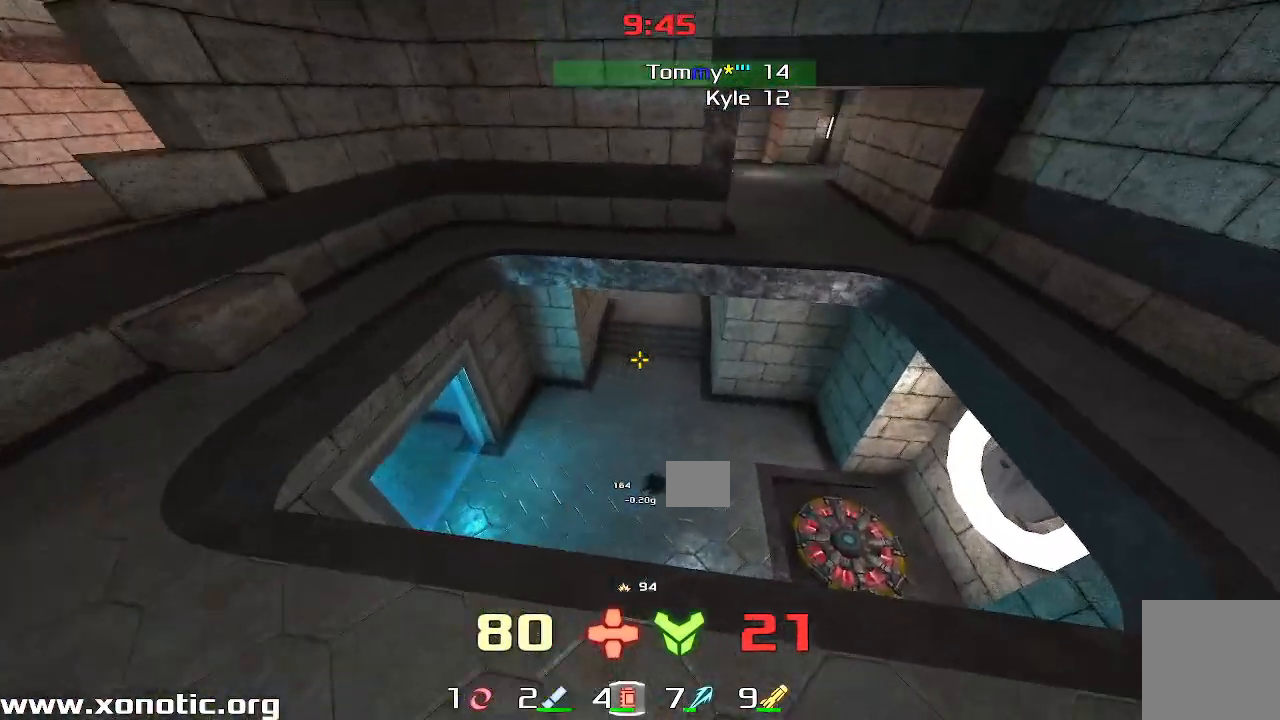
{"keys": []}
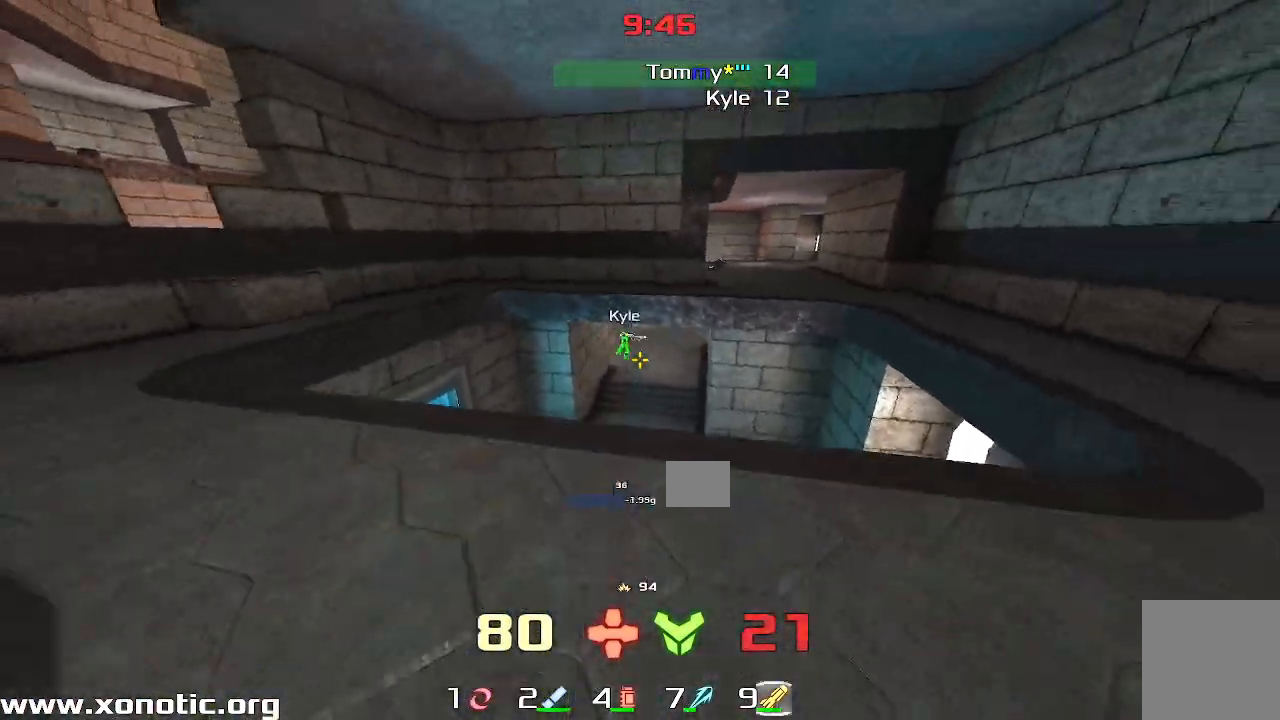
{"keys": ["right"], "events": [[200, "right", "down"]]}
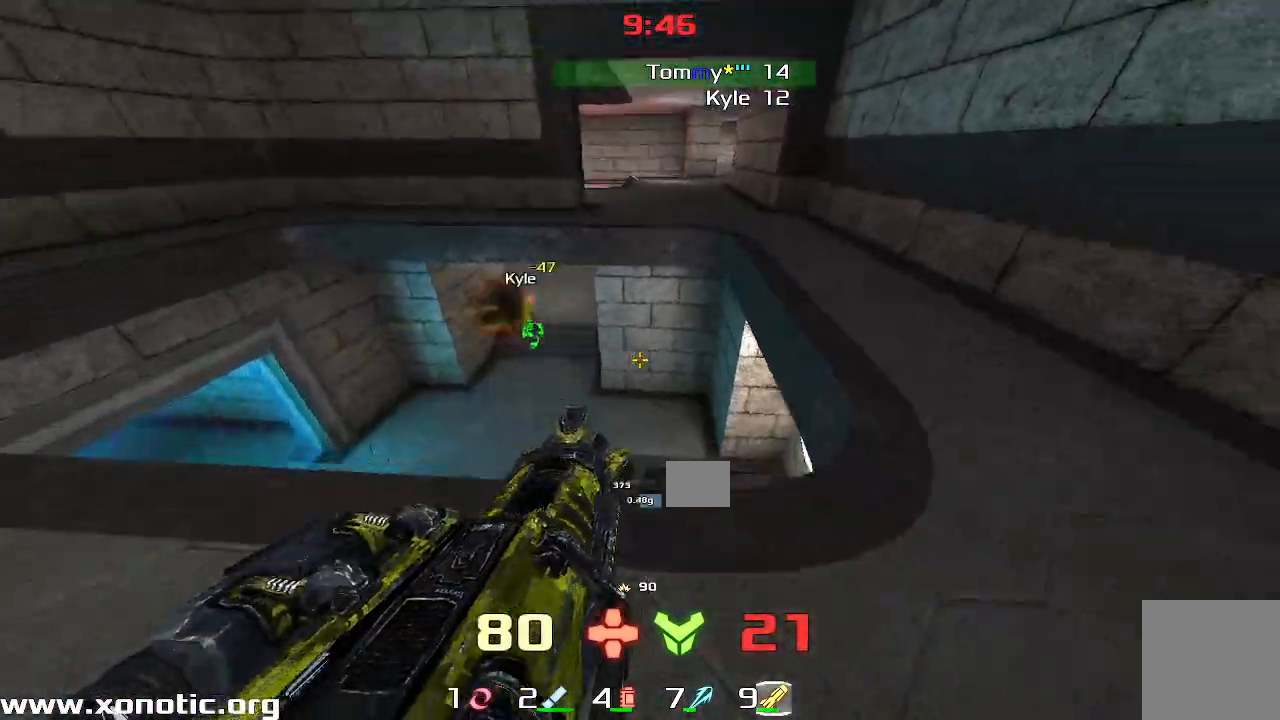
{"keys": ["up"]}
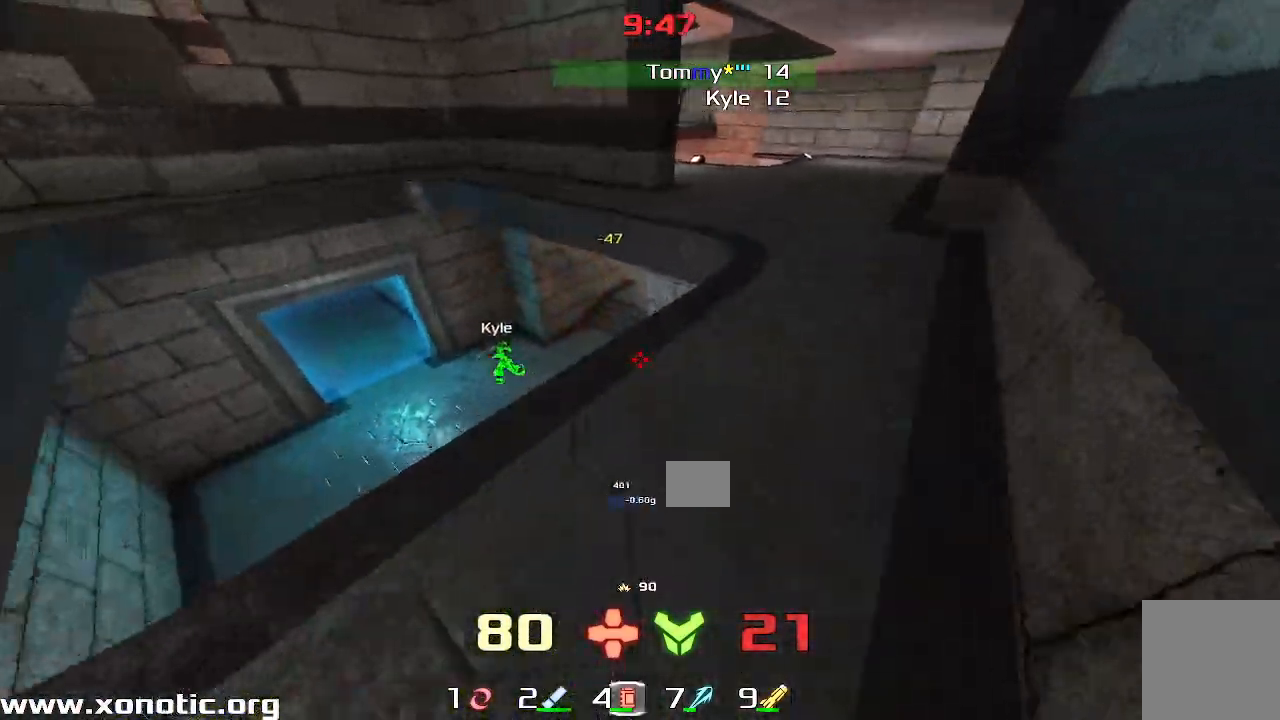
{"keys": ["right"]}
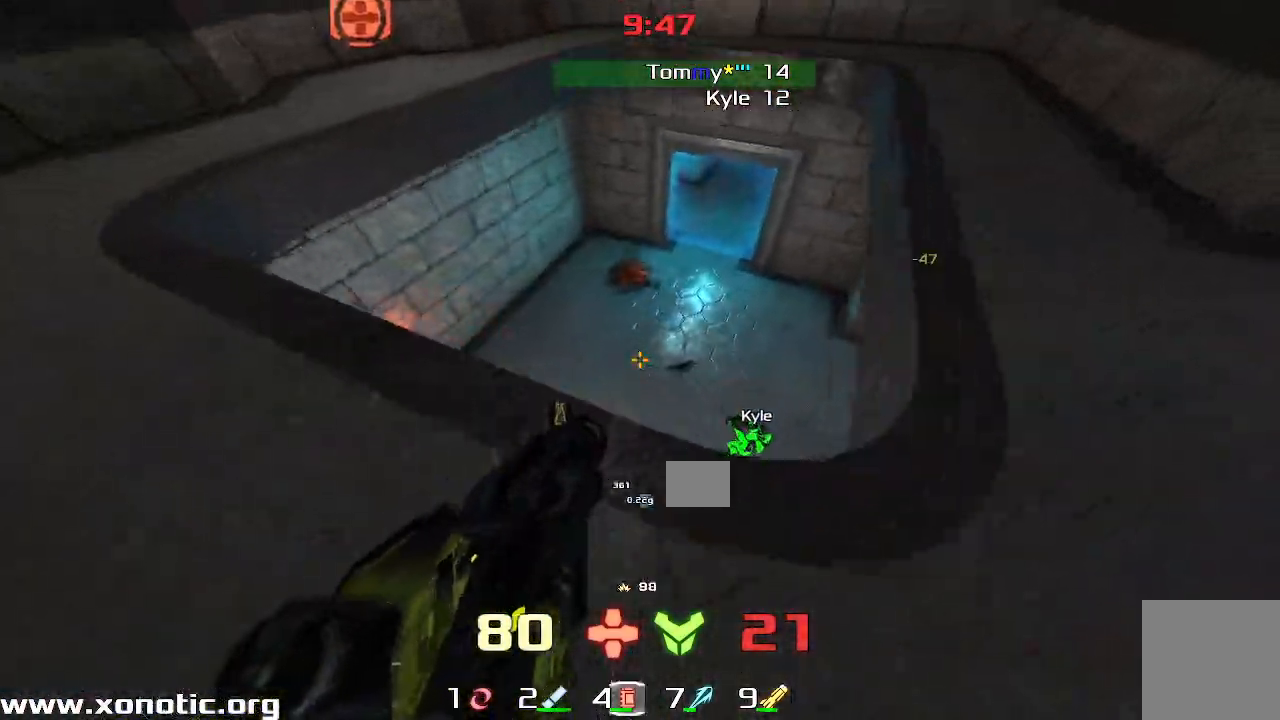
{"keys": [], "events": [[350, "right", "up"], [400, "left", "down"], [500, "left", "up"]]}
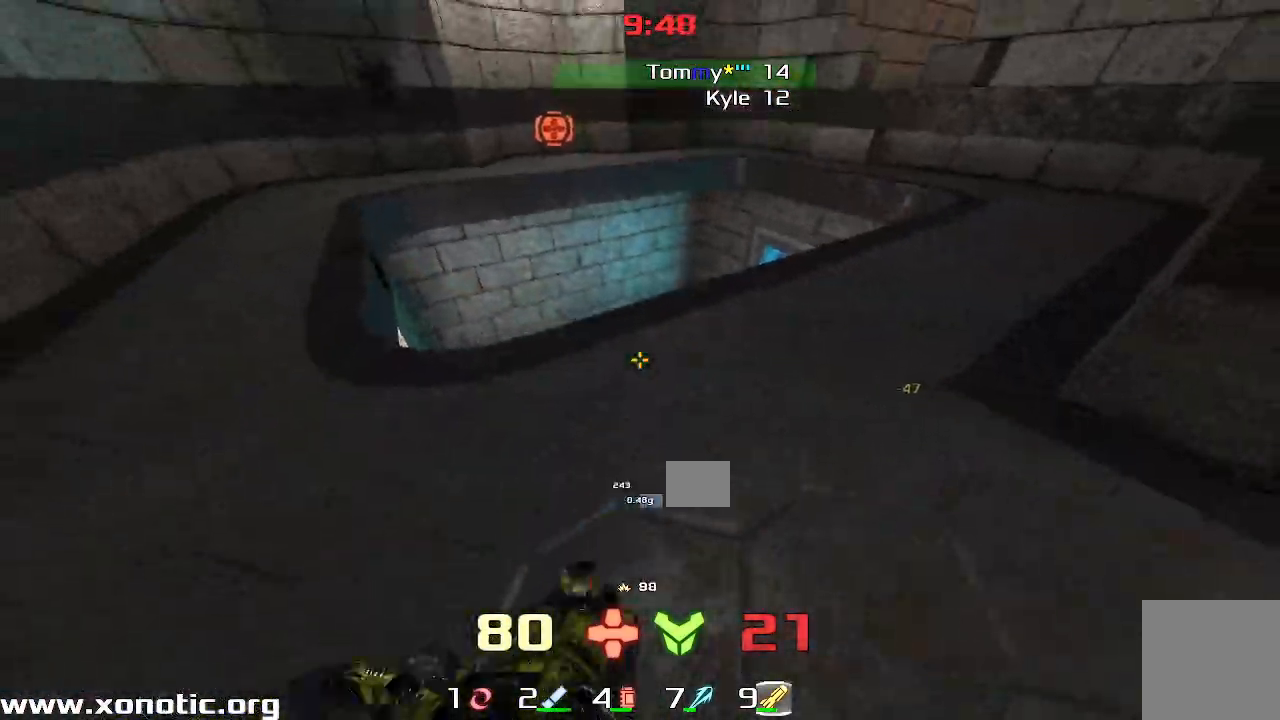
{"keys": ["up"], "events": [[83, "down", "down"], [200, "down", "up"], [400, "up", "down"]]}
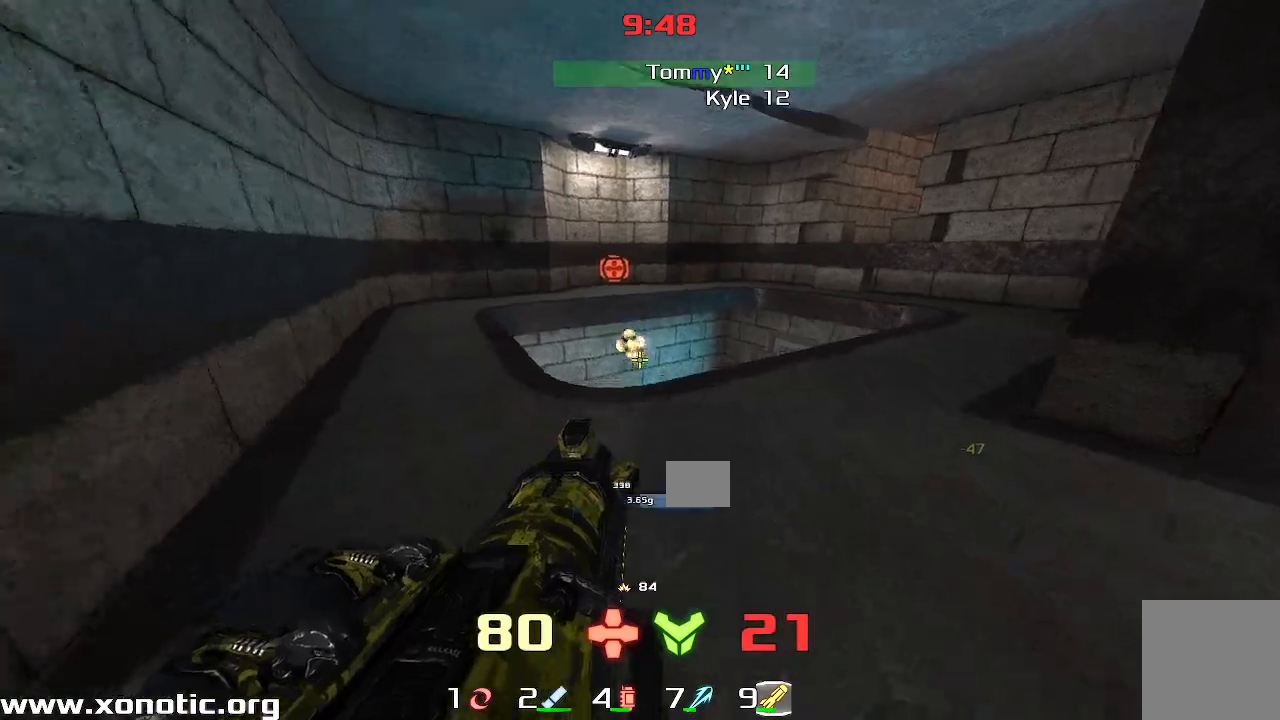
{"keys": [], "events": [[67, "up", "up"], [283, "down", "down"], [400, "down", "up"]]}
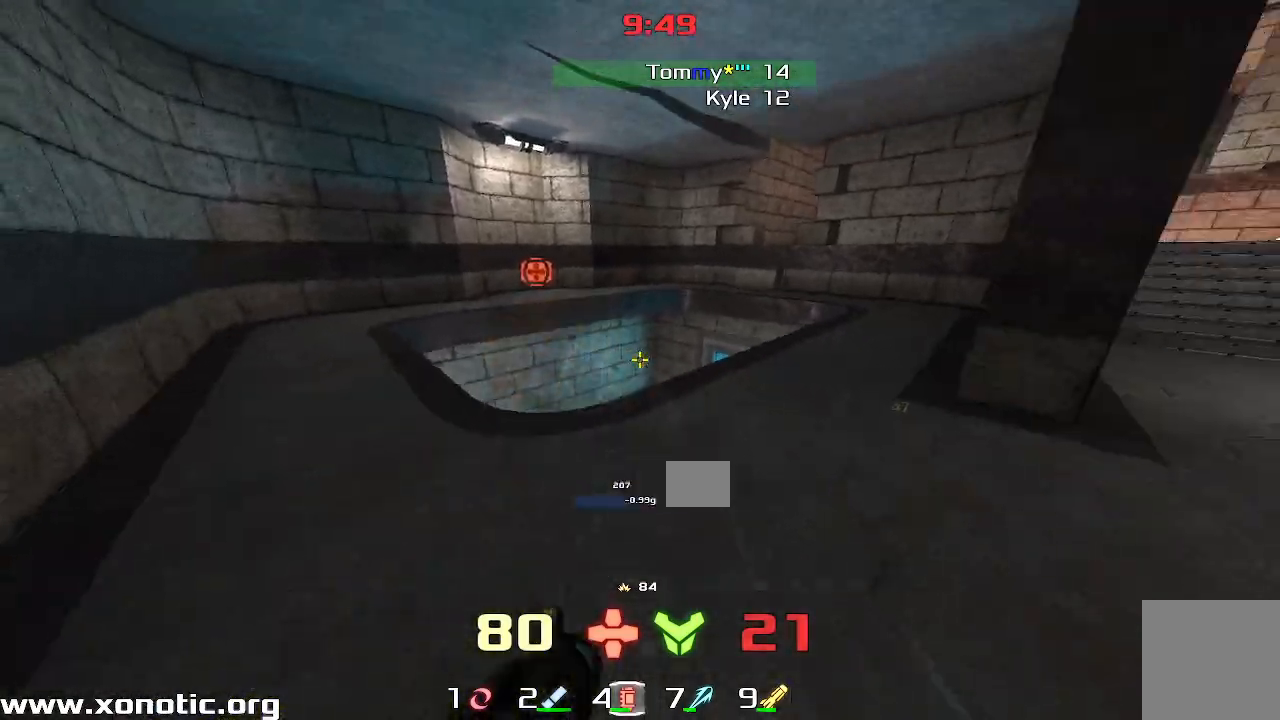
{"keys": [], "events": [[317, "up", "down"], [500, "up", "up"]]}